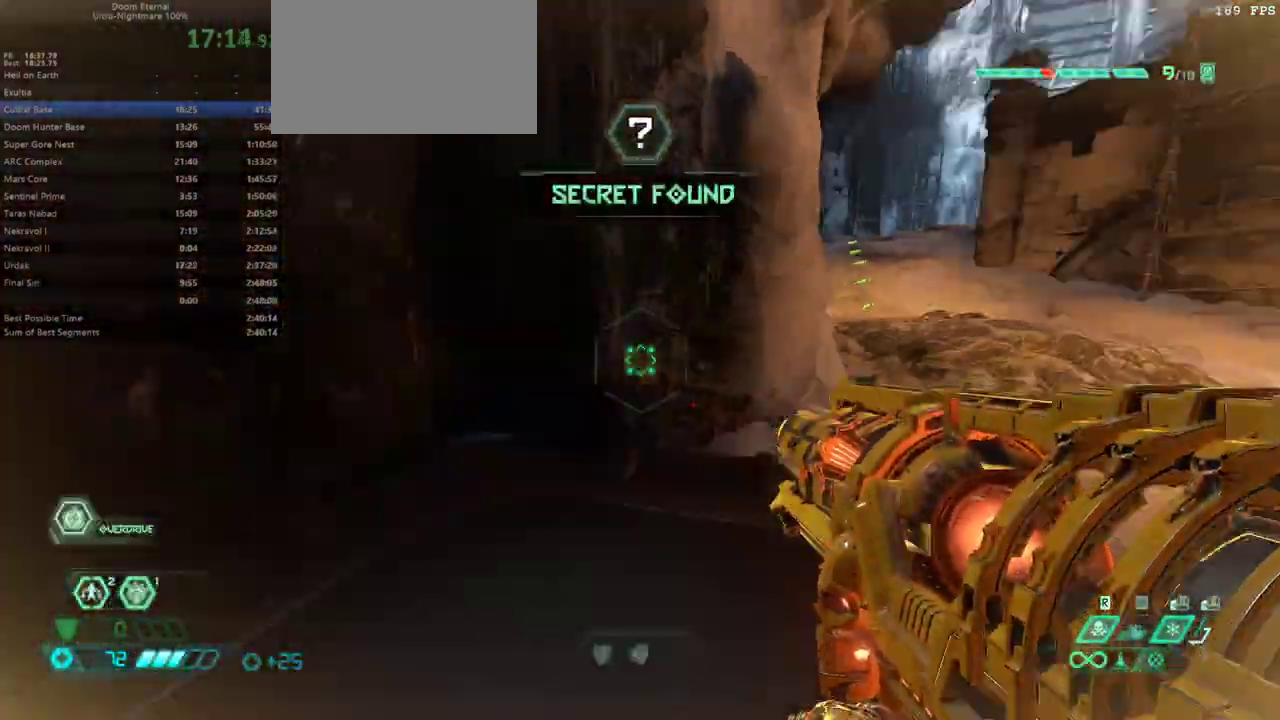
Gameplay with keyboard and mouse; each line is a JSON object with the keys and mouse buttons held at the frame after it. "events" lists presses ("down") and releases ("up") of "1", "alt", "bfg", "bl", "bw", "c", "caps_lock", "cg", "cs", "csg", "ctrl", "dash", "fb", "fw", "hc", "jump", "l", "mel", "mod", "pr", "r", "rl", "ssg", "tab", "v", "z", "mouse_left", "mouse_wheel" and "mouse_right" between this image and that frame as [ms after this image, input, new state], when the widget could be followed in between. "mouse_left", "mouse_wheel", "mouse_right" = the "left", "wheel", "right" buttons of the "mouse" list. No other keys are recorded. "wheel" means that the mouse wheel is clicked or scrolled. Key names are as the overlay labels them; some are game actions (e.g. jump) rather than physical keys. Not read: mouse_move.
{"keys": ["fw", "l"], "mouse": [], "events": [[100, "jump", "down"], [267, "jump", "up"], [367, "jump", "down"], [500, "jump", "up"]]}
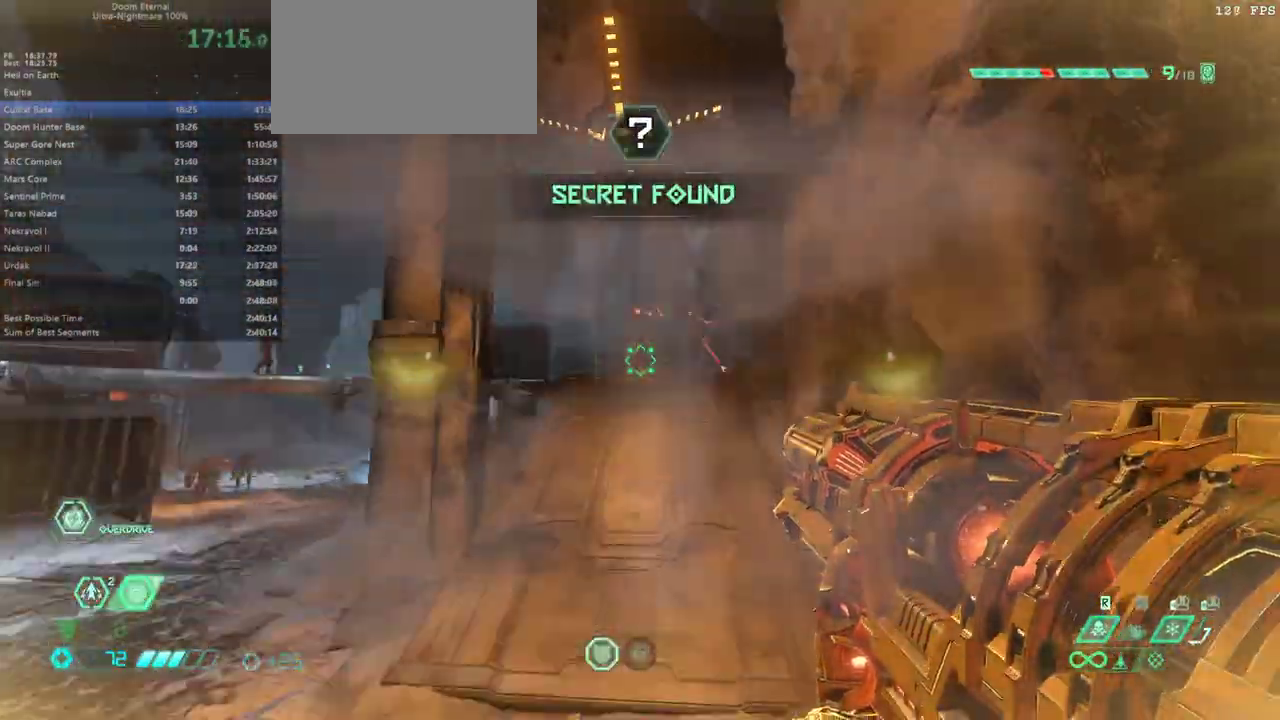
{"keys": ["fw"], "mouse": ["right"], "events": [[100, "l", "up"], [233, "mouse_right", "down"]]}
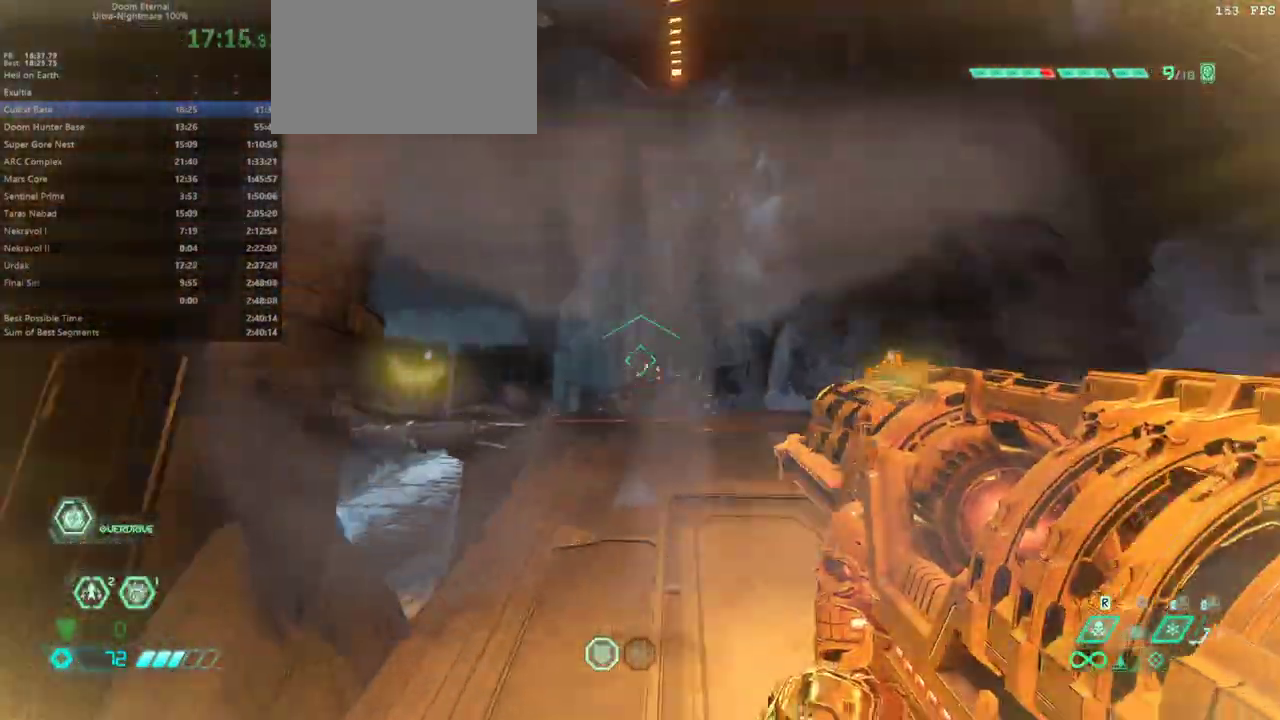
{"keys": ["fw", "jump", "r"], "mouse": ["left", "right"], "events": [[33, "r", "down"], [267, "jump", "down"], [367, "jump", "up"], [400, "jump", "down"], [500, "mouse_left", "down"]]}
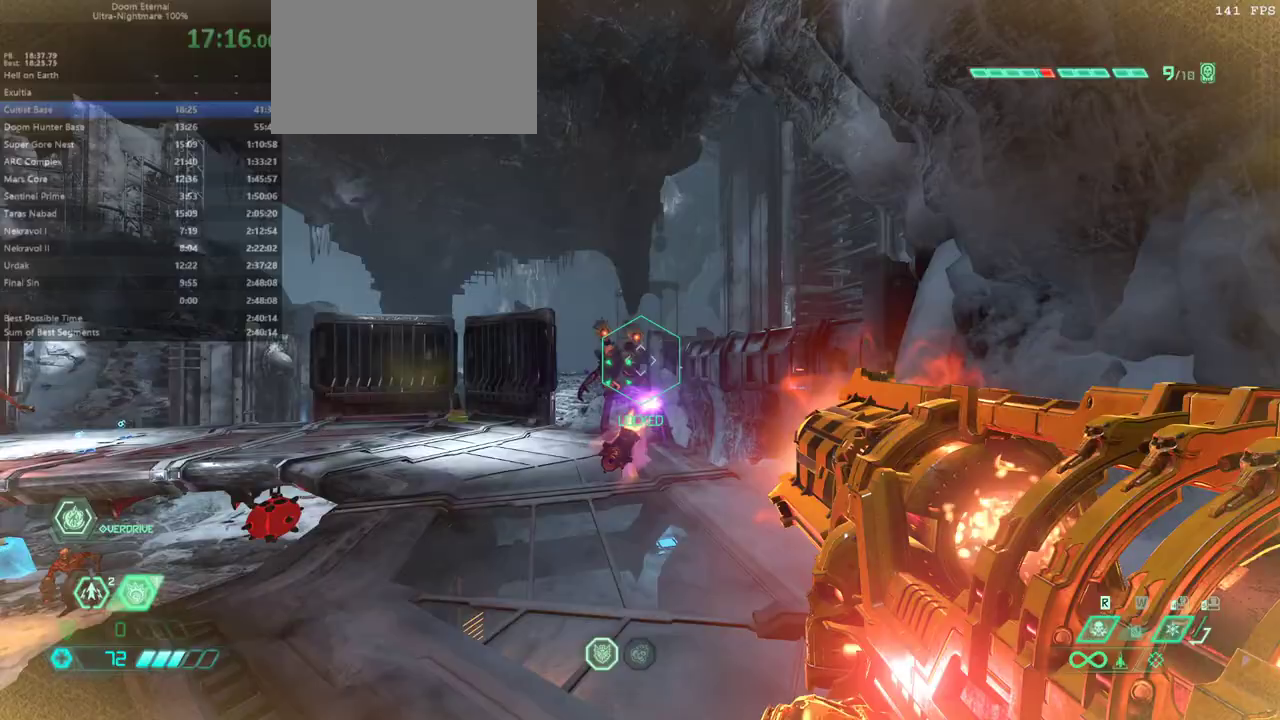
{"keys": ["fw", "r"], "mouse": [], "events": [[33, "jump", "up"], [100, "mouse_left", "up"], [100, "mouse_right", "up"], [133, "fw", "up"], [367, "fw", "down"]]}
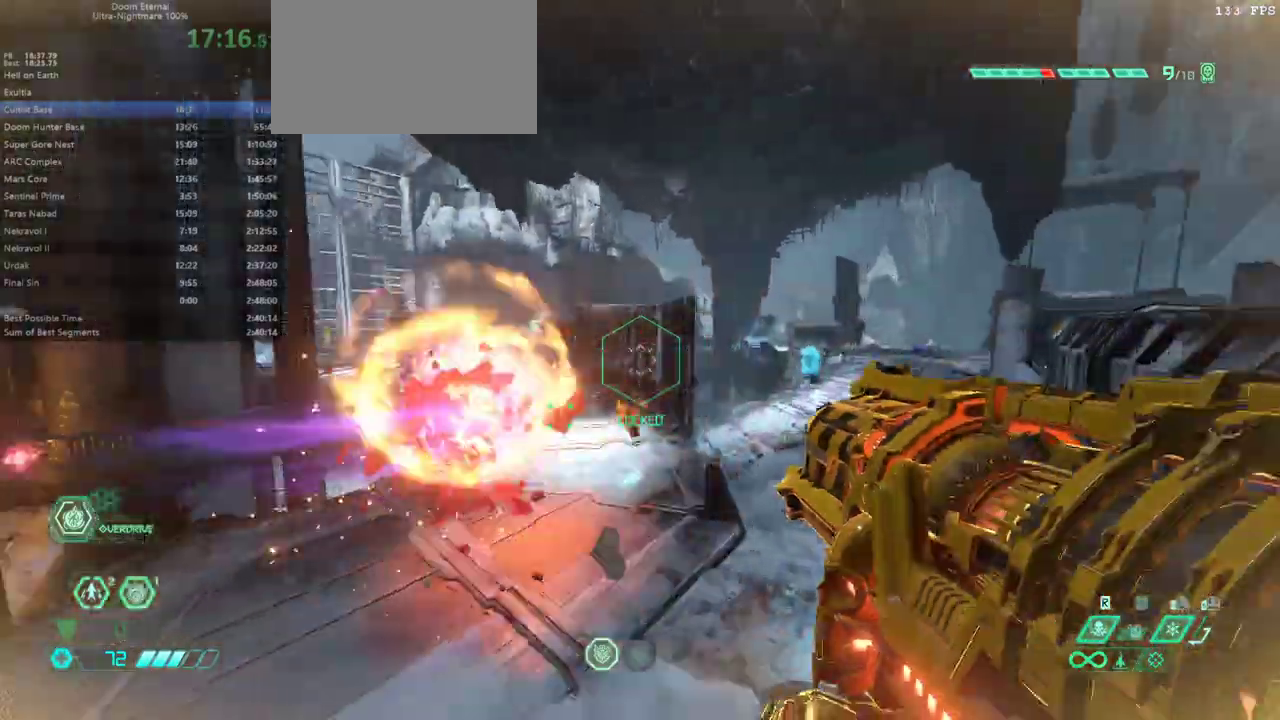
{"keys": ["fw"], "mouse": [], "events": [[100, "r", "up"], [167, "l", "down"], [500, "l", "up"]]}
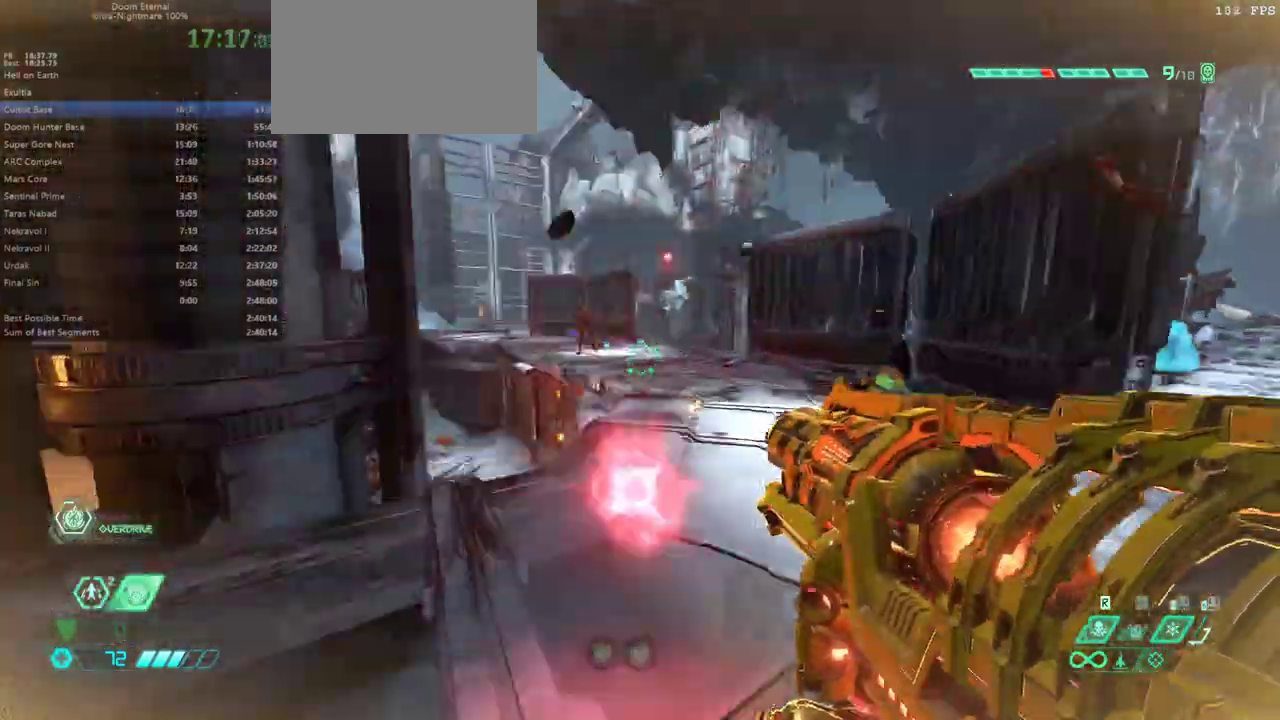
{"keys": ["fw"], "mouse": [], "events": [[67, "jump", "down"], [167, "jump", "up"], [267, "jump", "down"], [367, "jump", "up"]]}
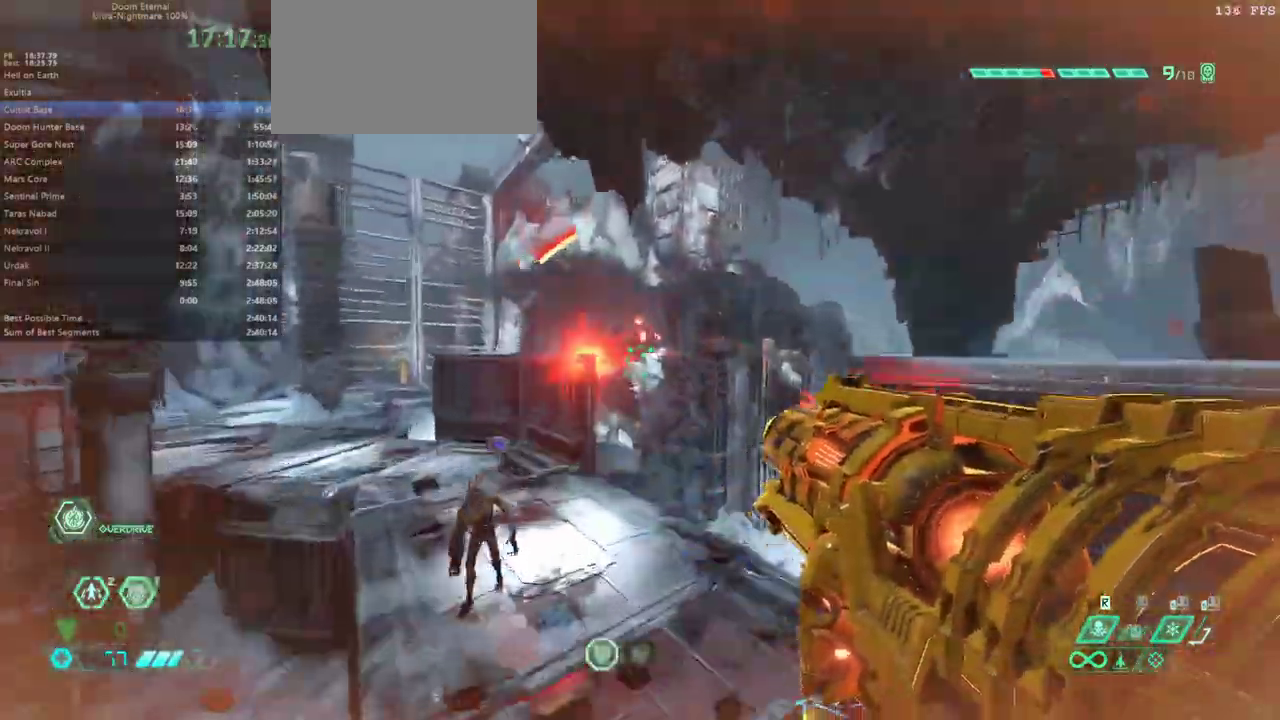
{"keys": ["dash", "fw", "l"], "mouse": ["right"], "events": [[100, "mouse_right", "down"], [200, "l", "down"], [467, "dash", "down"]]}
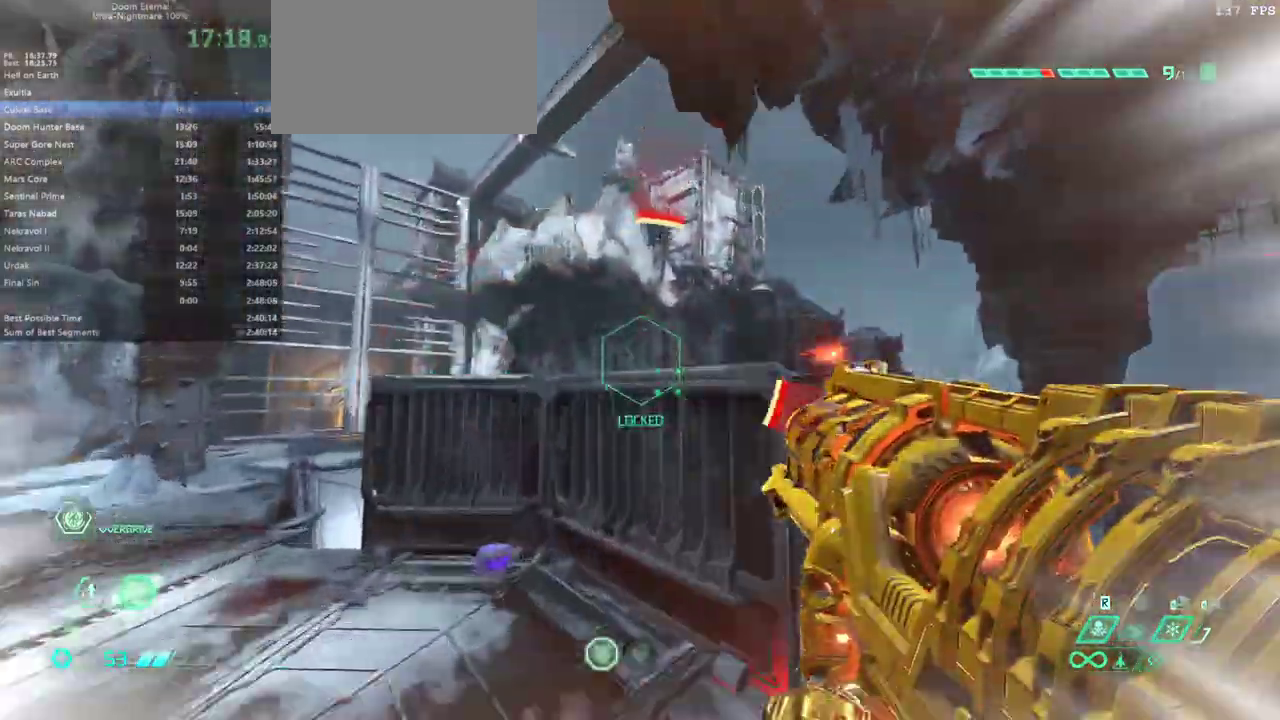
{"keys": ["l"], "mouse": ["right"], "events": [[200, "dash", "up"], [333, "fw", "up"]]}
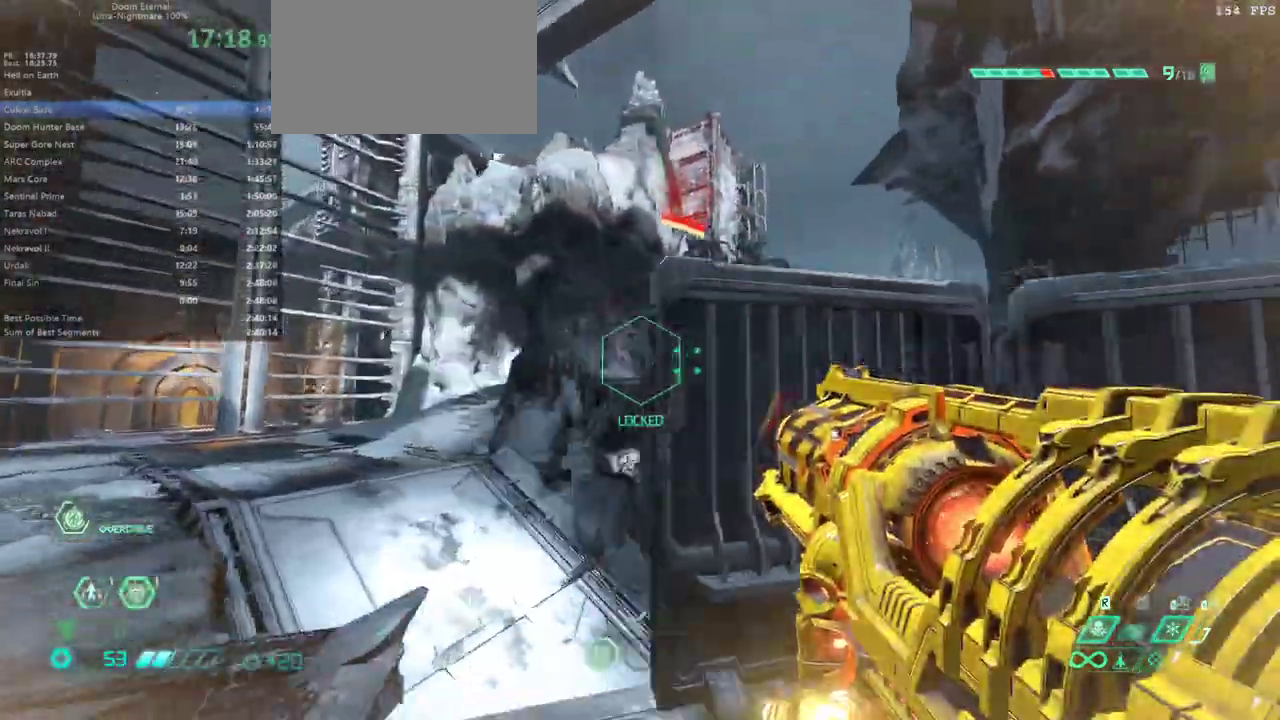
{"keys": ["l"], "mouse": ["right"], "events": [[233, "jump", "down"], [300, "jump", "up"], [300, "mouse_left", "down"], [400, "mouse_left", "up"]]}
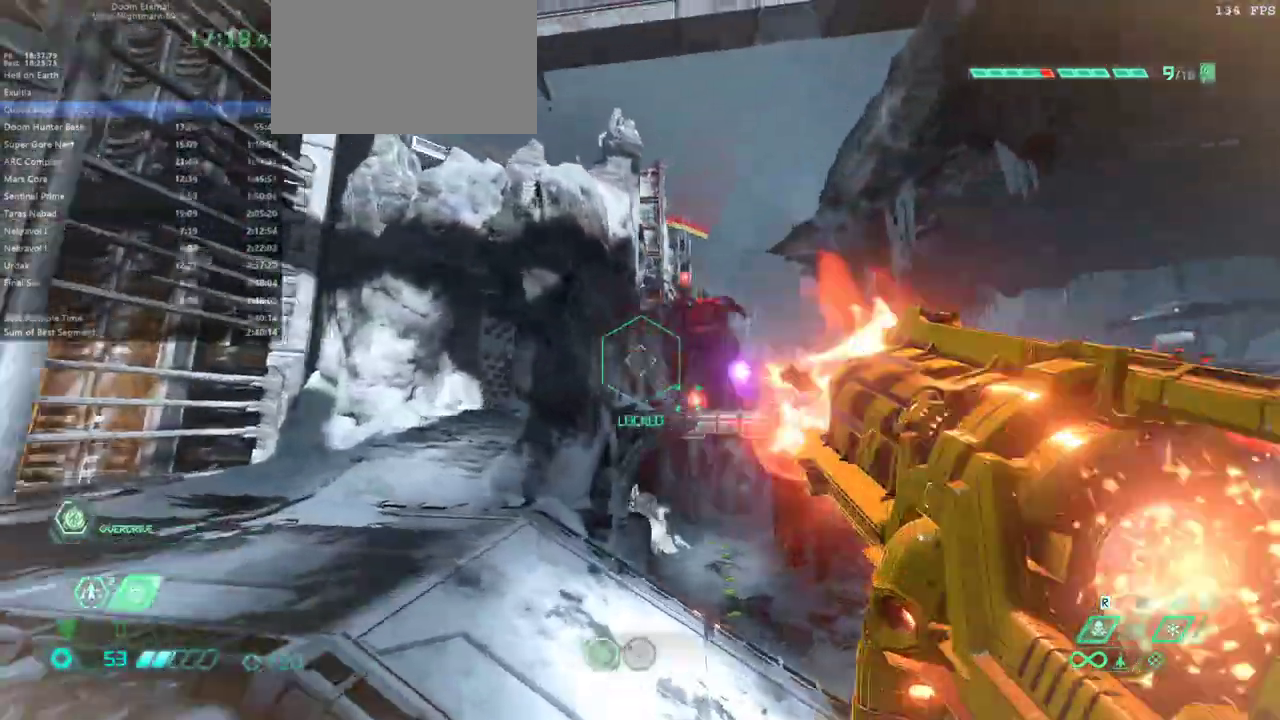
{"keys": ["l"], "mouse": [], "events": [[100, "fw", "down"], [100, "mouse_right", "up"], [133, "dash", "down"], [267, "dash", "up"], [433, "fw", "up"]]}
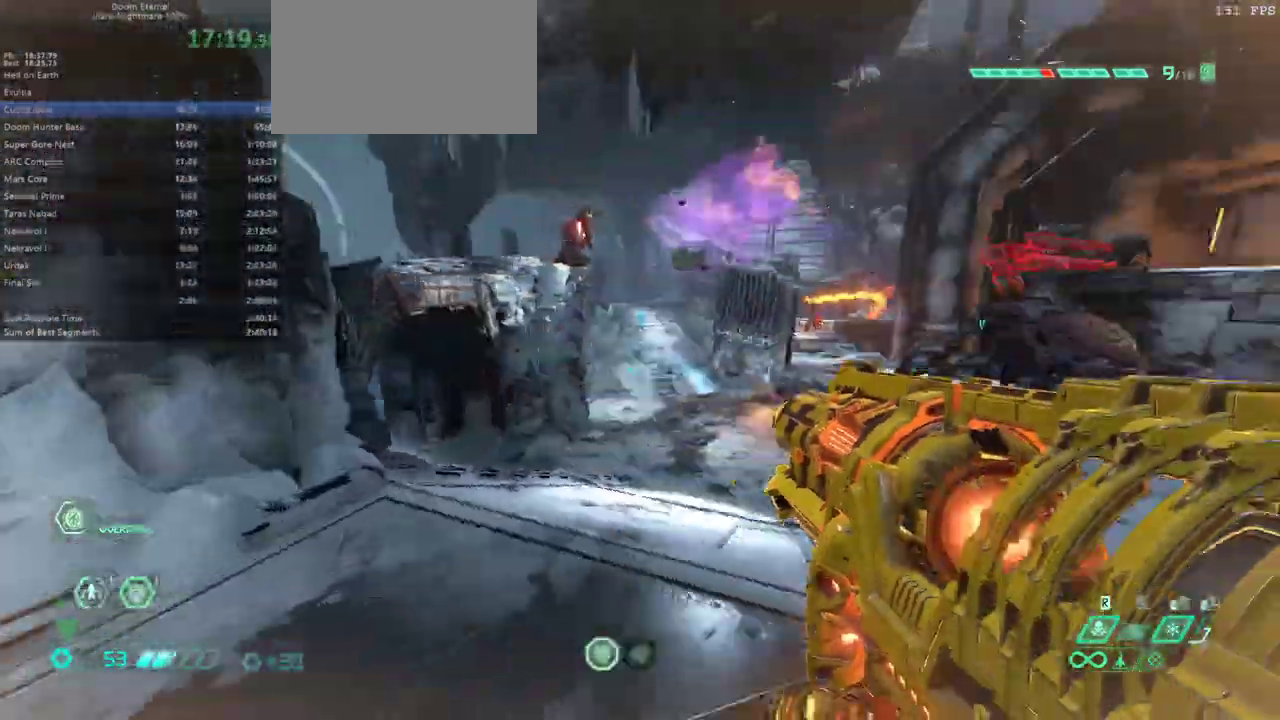
{"keys": ["r"], "mouse": ["left"], "events": [[67, "bw", "down"], [200, "l", "up"], [200, "r", "down"], [333, "bw", "up"], [467, "mouse_left", "down"]]}
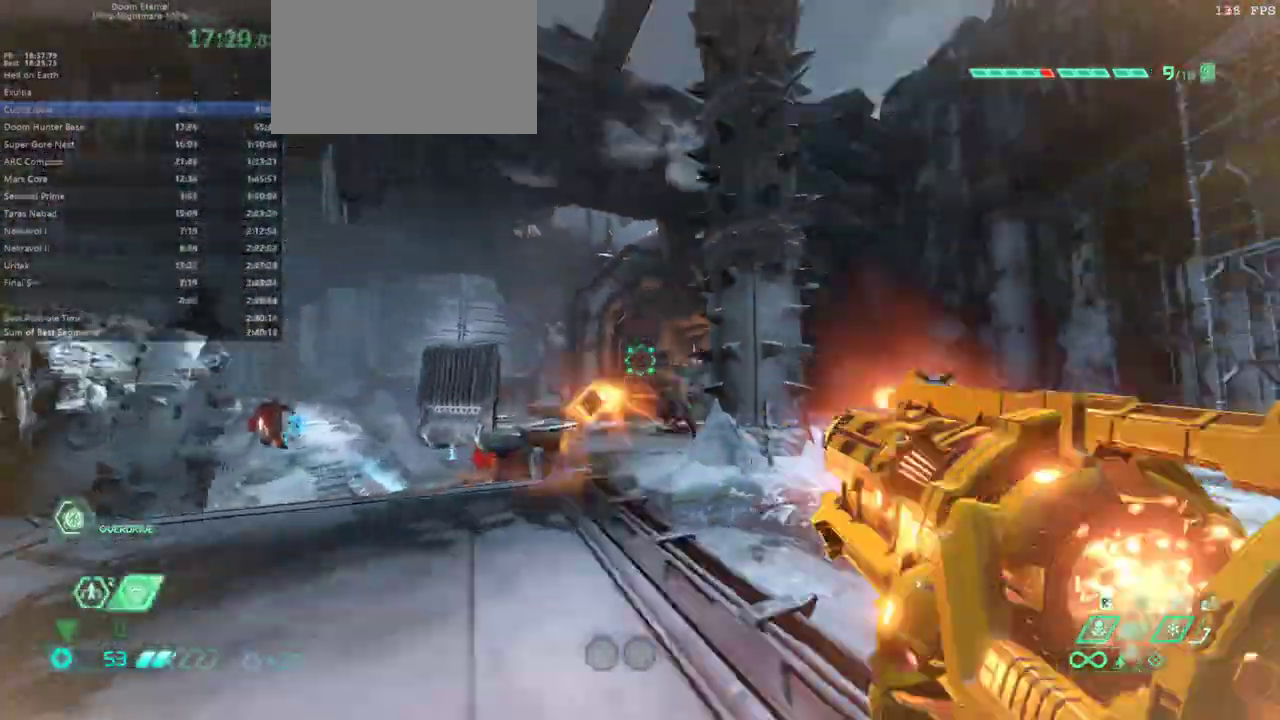
{"keys": ["fw", "l"], "mouse": [], "events": [[67, "mouse_left", "up"], [133, "bw", "down"], [167, "l", "down"], [167, "r", "up"], [200, "bw", "up"], [467, "fw", "down"]]}
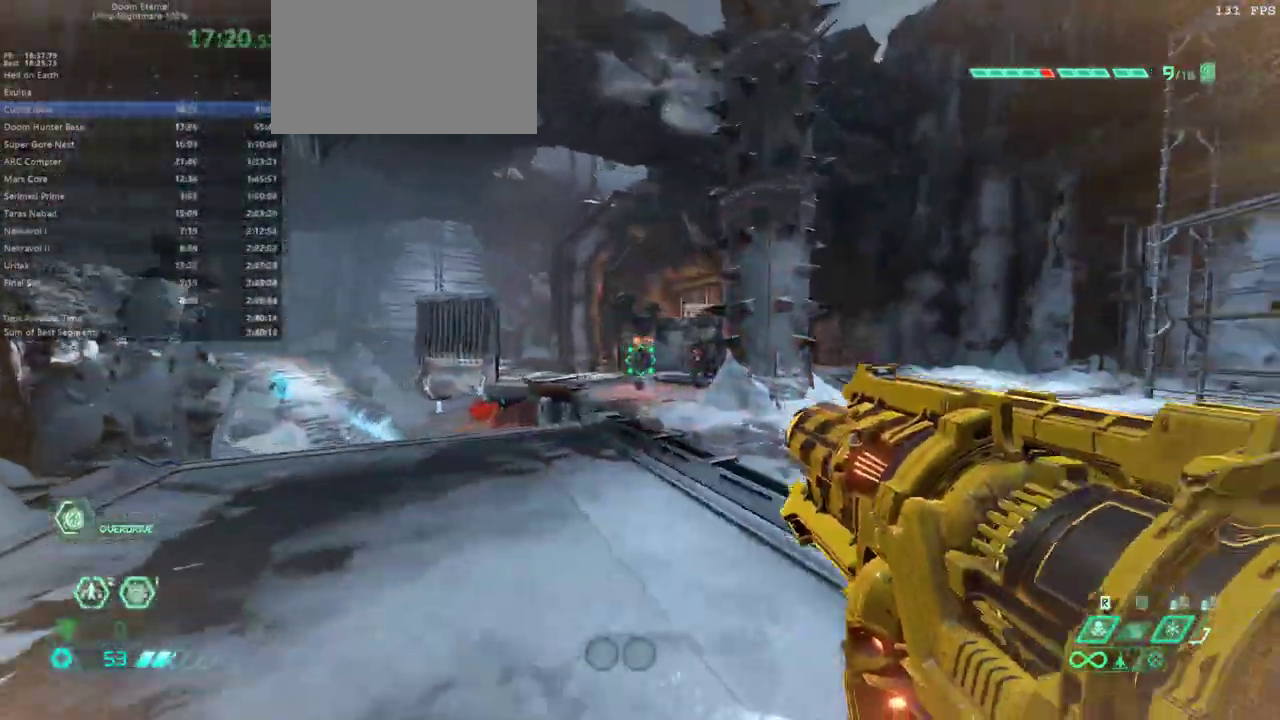
{"keys": ["r"], "mouse": [], "events": [[100, "l", "up"], [100, "r", "down"], [333, "fw", "up"]]}
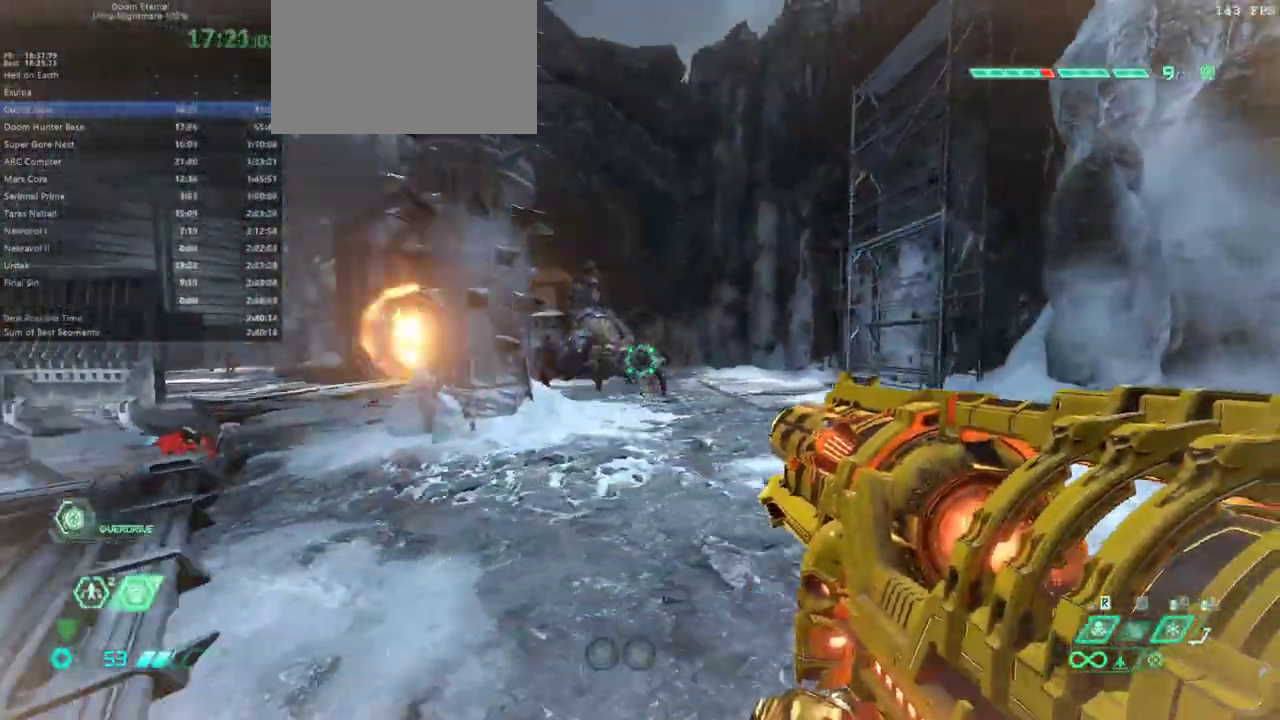
{"keys": ["l"], "mouse": [], "events": [[167, "mouse_left", "down"], [200, "l", "down"], [200, "r", "up"], [233, "mouse_left", "up"]]}
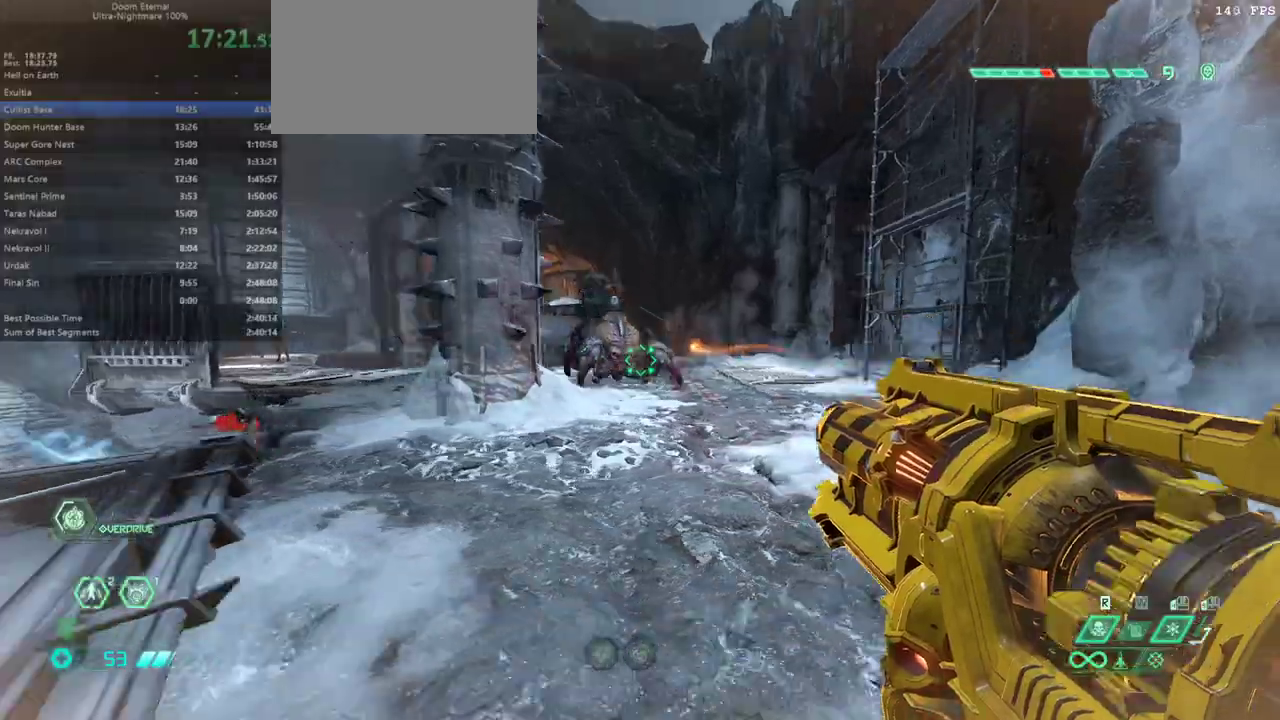
{"keys": ["fw", "r"], "mouse": [], "events": [[33, "r", "down"], [67, "l", "up"], [167, "fw", "down"], [367, "r", "up"], [400, "r", "down"]]}
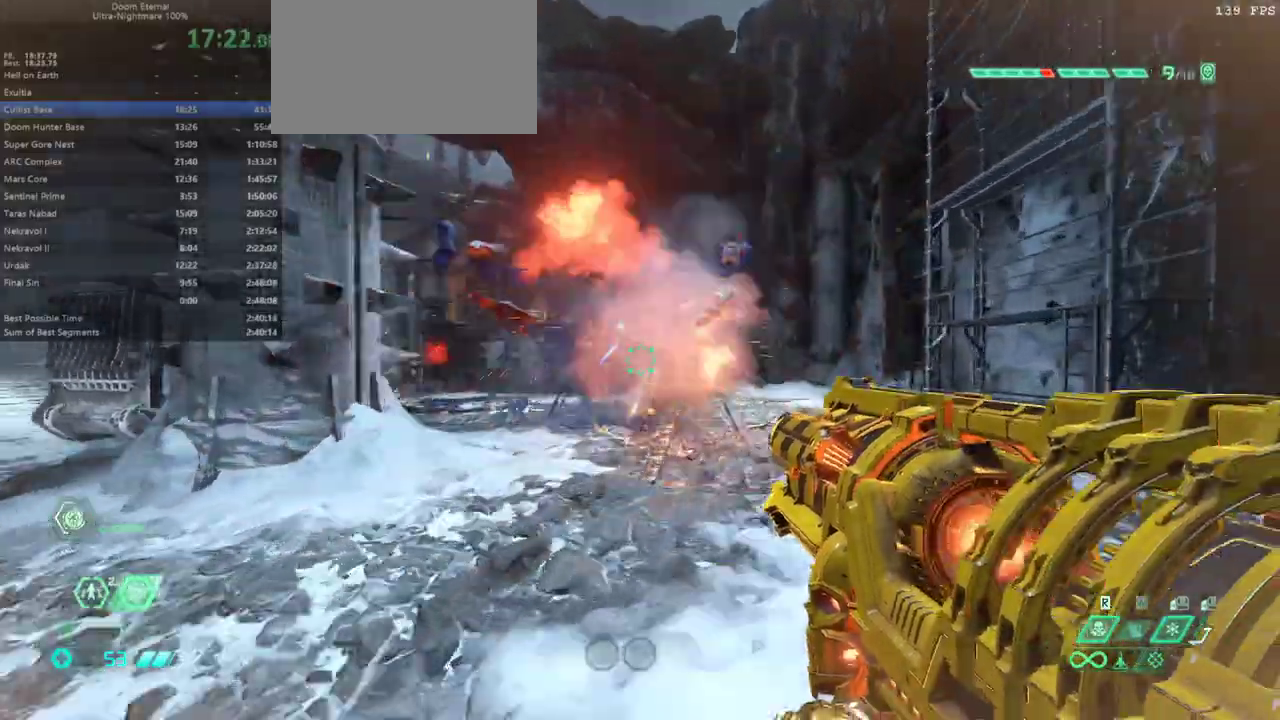
{"keys": ["fw"], "mouse": [], "events": [[200, "jump", "down"], [267, "jump", "up"], [367, "jump", "down"], [467, "jump", "up"], [467, "r", "up"]]}
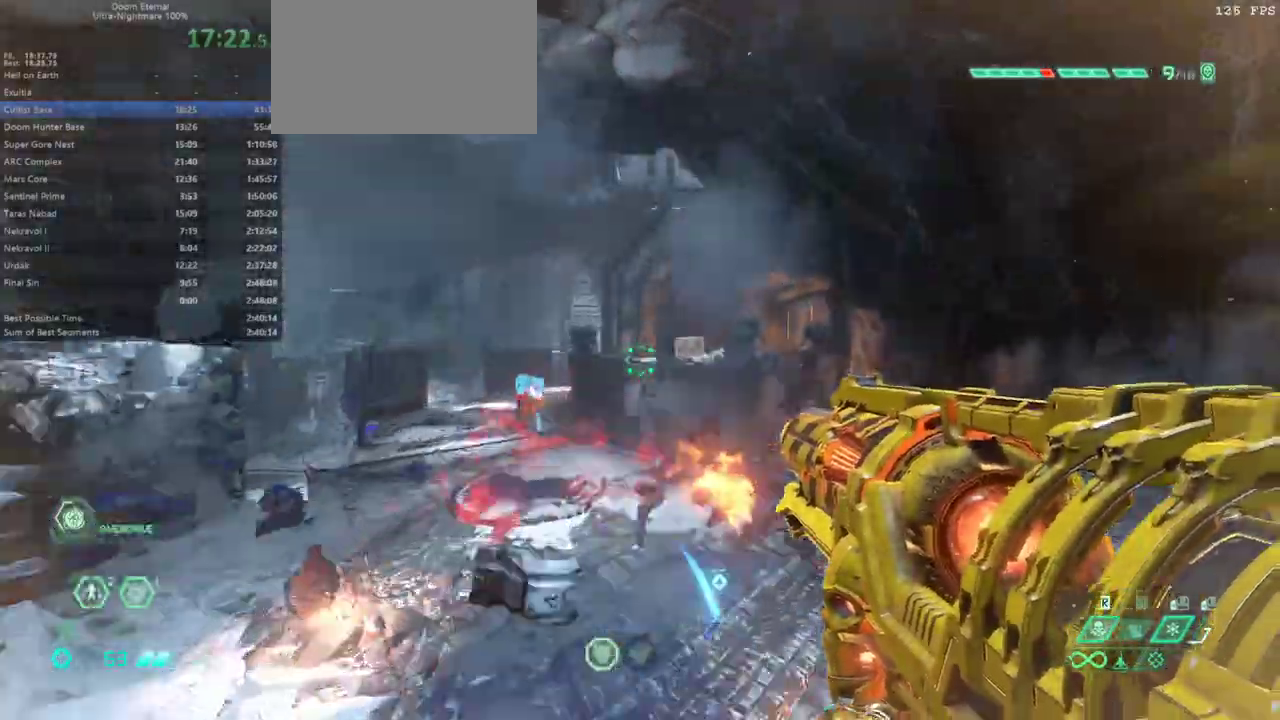
{"keys": ["bw", "r"], "mouse": [], "events": [[233, "fw", "up"], [333, "bw", "down"], [333, "mouse_left", "down"], [400, "mouse_left", "up"], [400, "r", "down"]]}
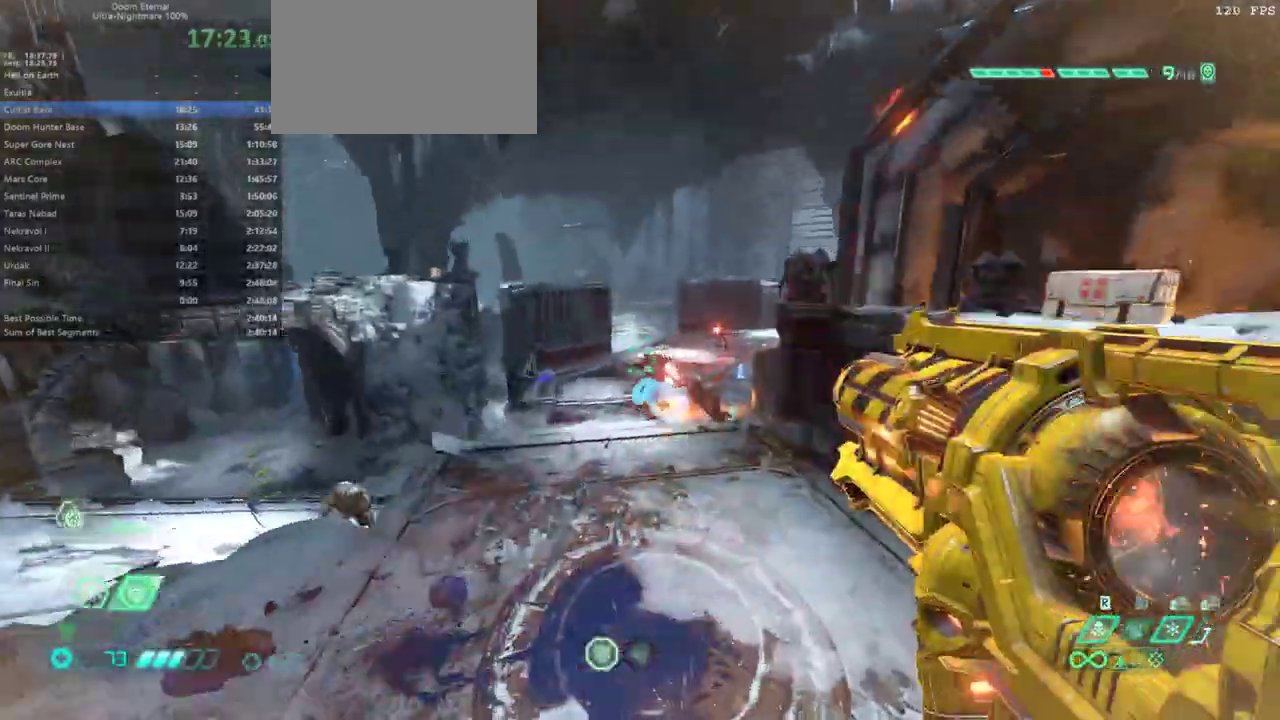
{"keys": ["fw", "jump", "l"], "mouse": [], "events": [[33, "bw", "up"], [33, "l", "down"], [67, "r", "up"], [167, "fw", "down"], [467, "jump", "down"]]}
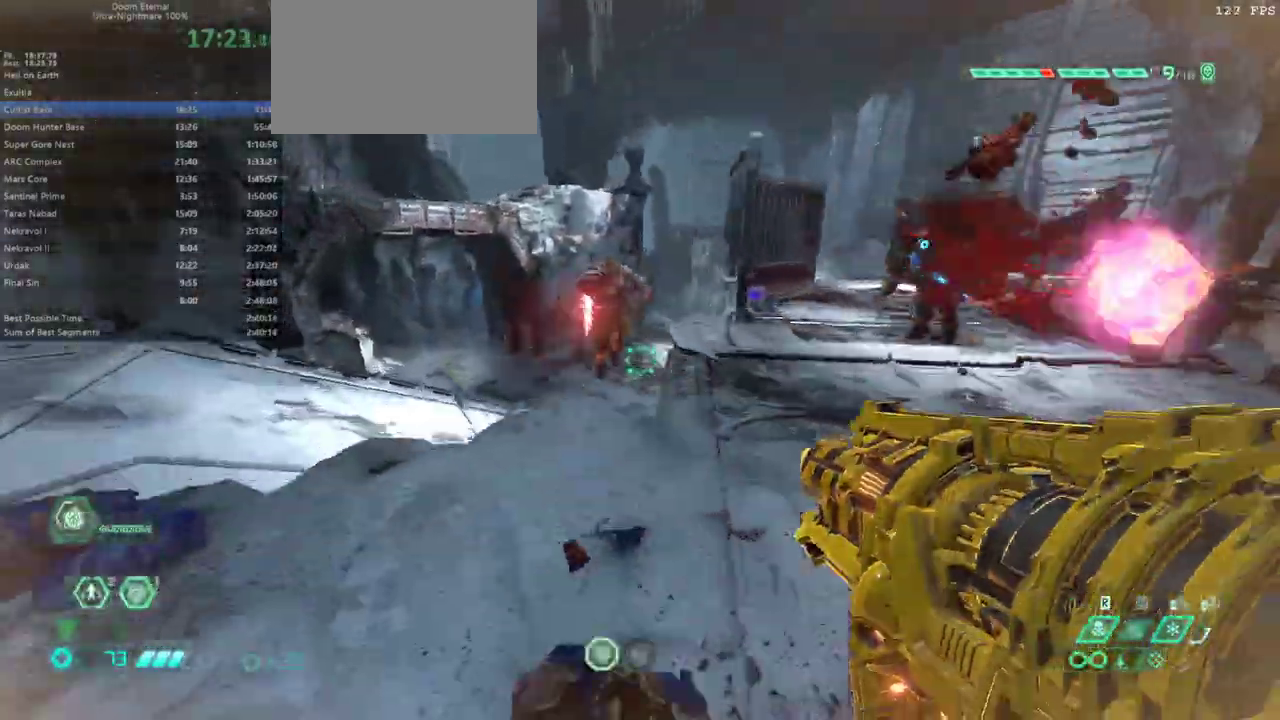
{"keys": ["bw"], "mouse": ["left"], "events": [[33, "jump", "up"], [133, "jump", "down"], [200, "fw", "up"], [200, "jump", "up"], [333, "bw", "down"], [500, "l", "up"], [500, "mouse_left", "down"]]}
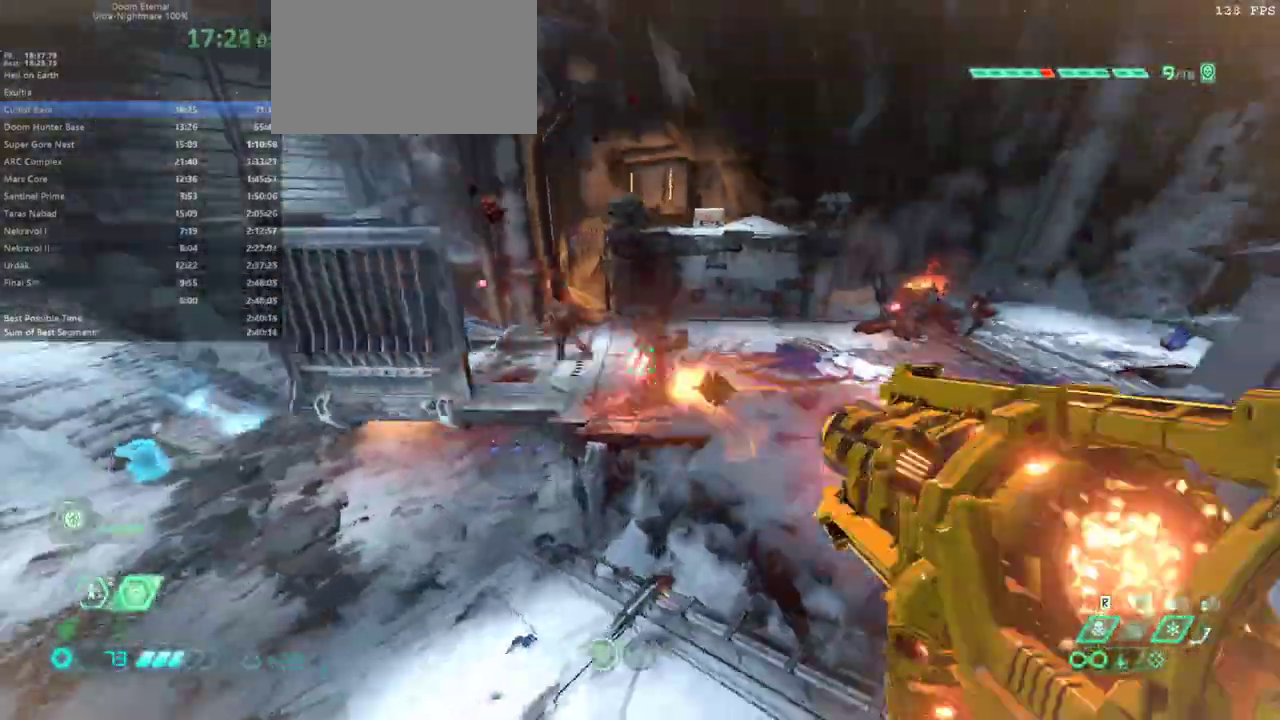
{"keys": ["fw", "l"], "mouse": [], "events": [[100, "mouse_left", "up"], [200, "l", "down"], [233, "bw", "up"], [400, "fw", "down"]]}
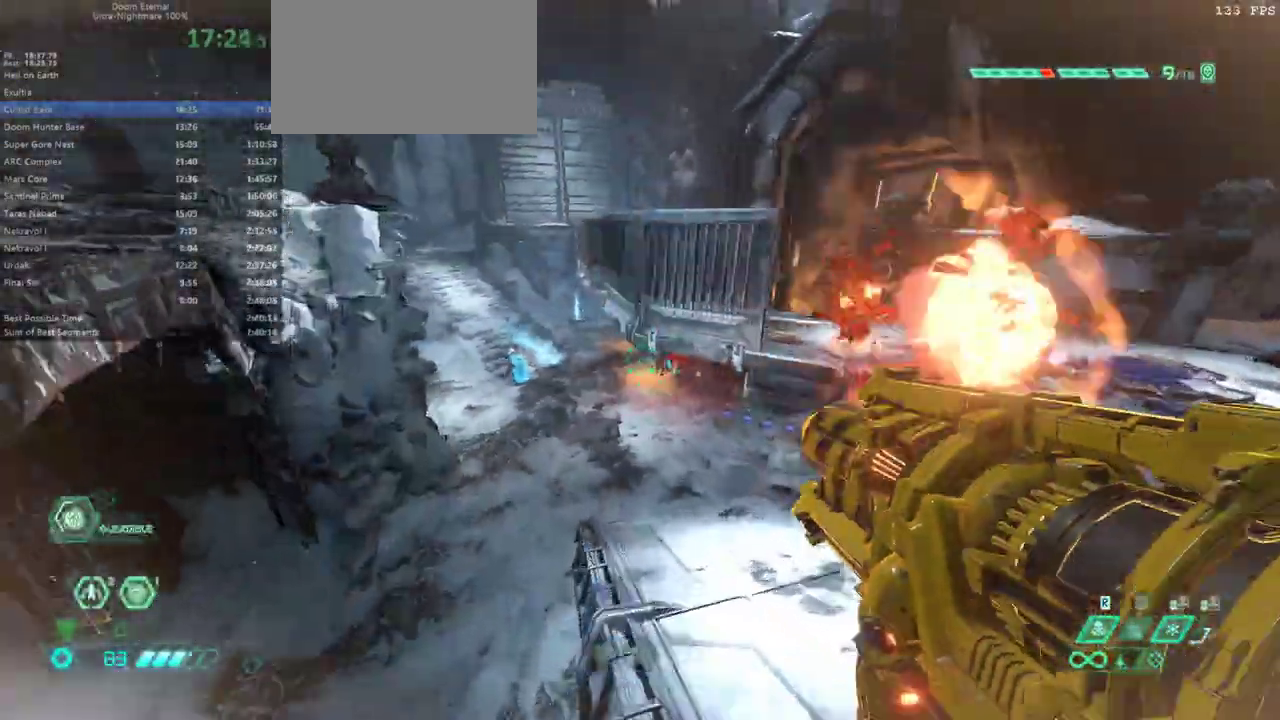
{"keys": ["bw"], "mouse": [], "events": [[33, "l", "up"], [33, "r", "down"], [300, "fw", "up"], [400, "bw", "down"], [400, "mouse_left", "down"], [467, "r", "up"], [500, "mouse_left", "up"]]}
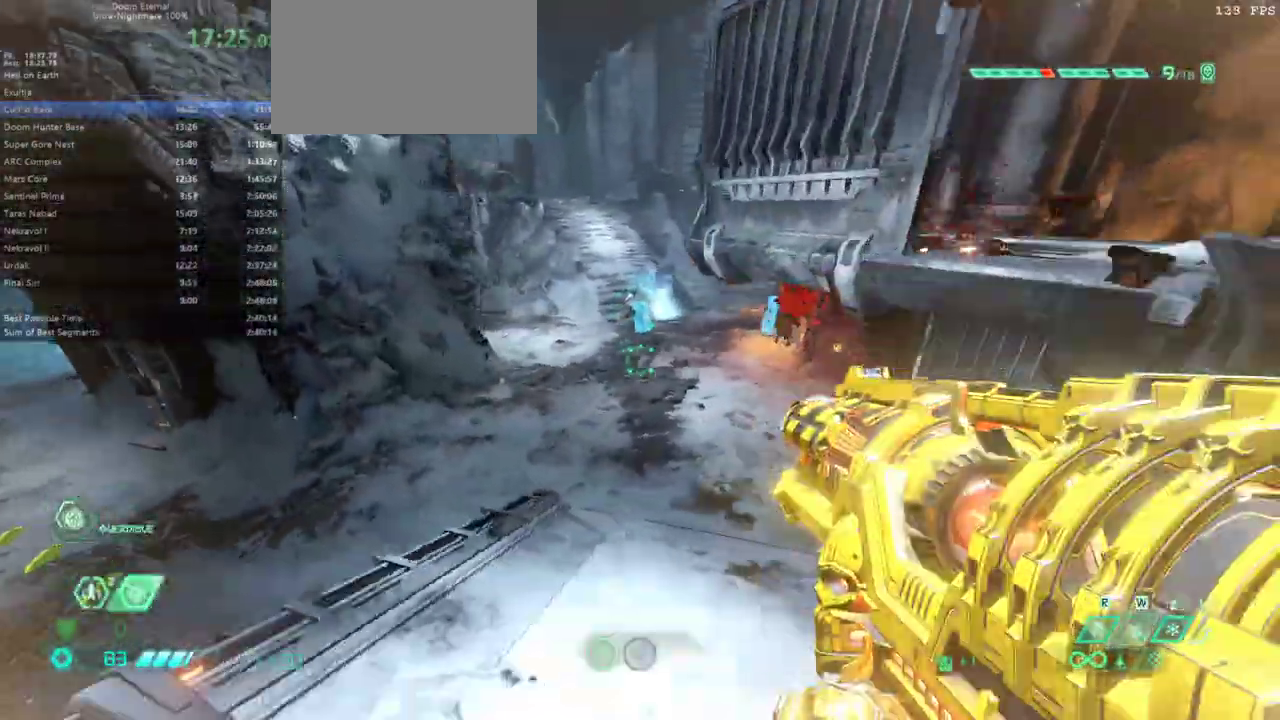
{"keys": ["bw", "jump", "r"], "mouse": [], "events": [[100, "mouse_left", "down"], [133, "l", "down"], [133, "mouse_left", "up"], [200, "mouse_left", "down"], [267, "mouse_left", "up"], [333, "l", "up"], [367, "r", "down"], [467, "jump", "down"]]}
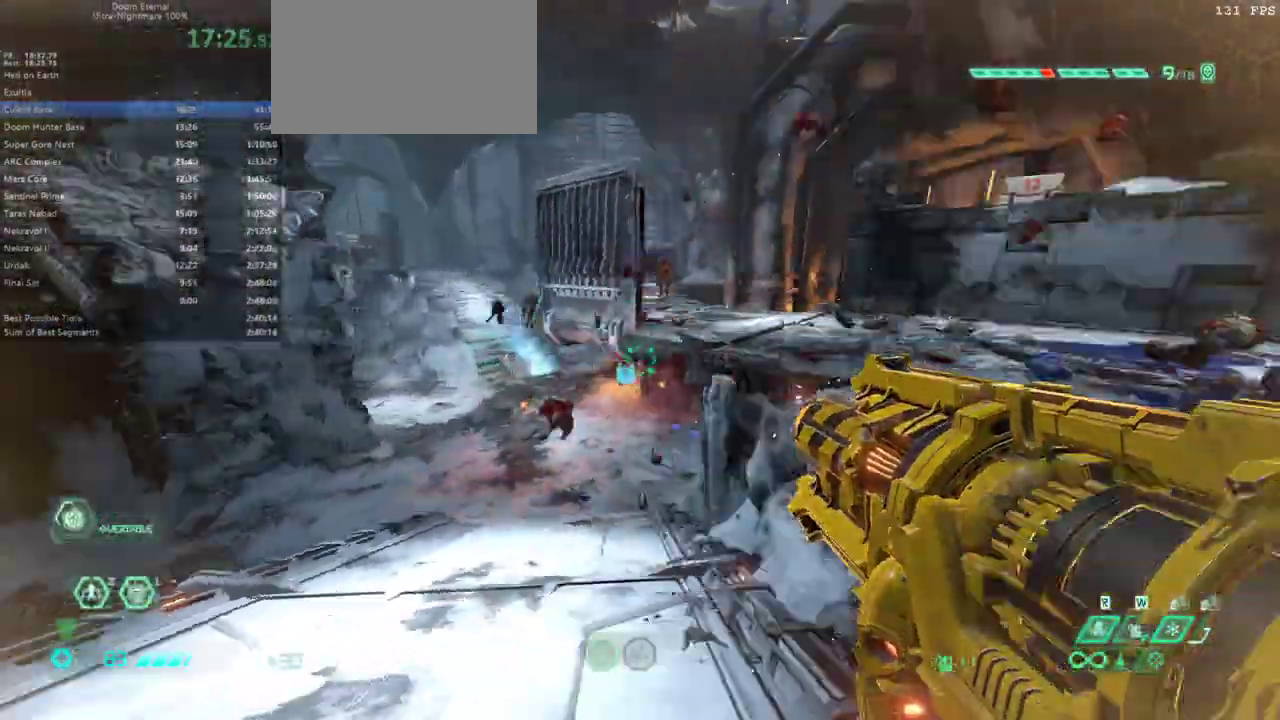
{"keys": ["fw"], "mouse": [], "events": [[67, "bw", "up"], [67, "jump", "up"], [167, "jump", "down"], [200, "fw", "down"], [300, "jump", "up"], [467, "r", "up"]]}
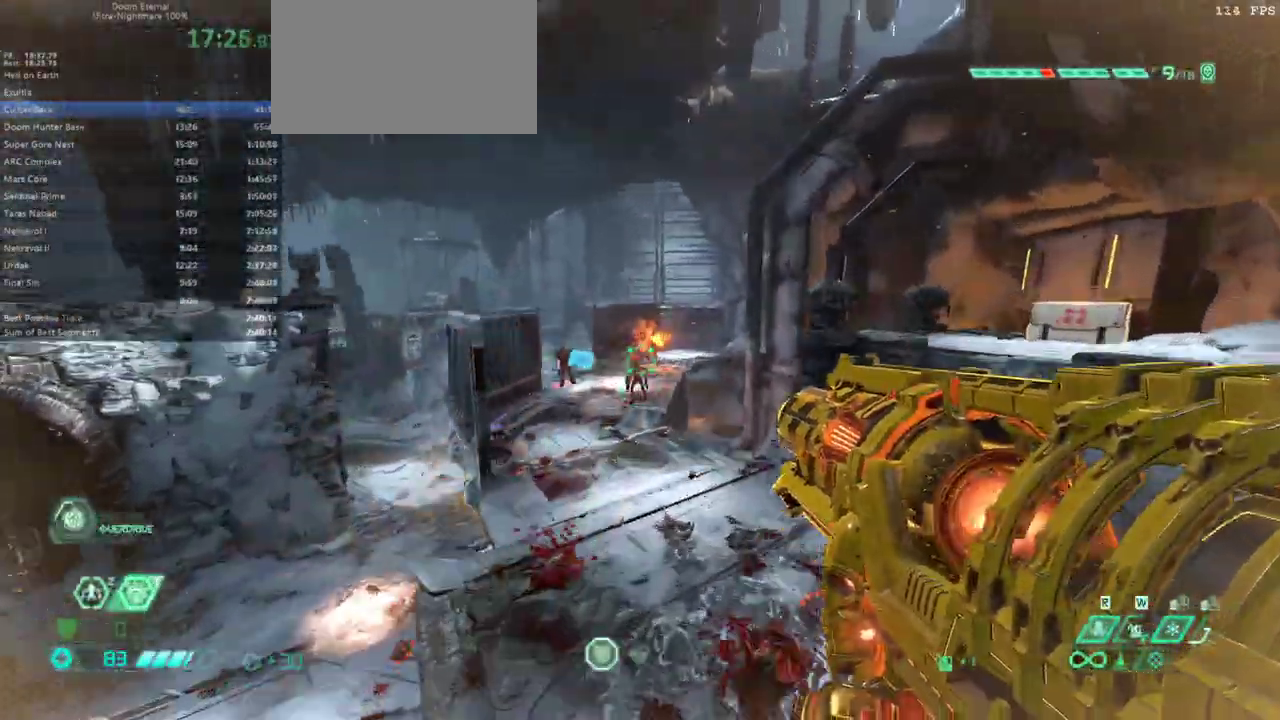
{"keys": ["bw", "l"], "mouse": [], "events": [[67, "fw", "up"], [67, "r", "down"], [167, "r", "up"], [267, "bw", "down"], [267, "mouse_left", "down"], [300, "l", "down"], [400, "mouse_left", "up"]]}
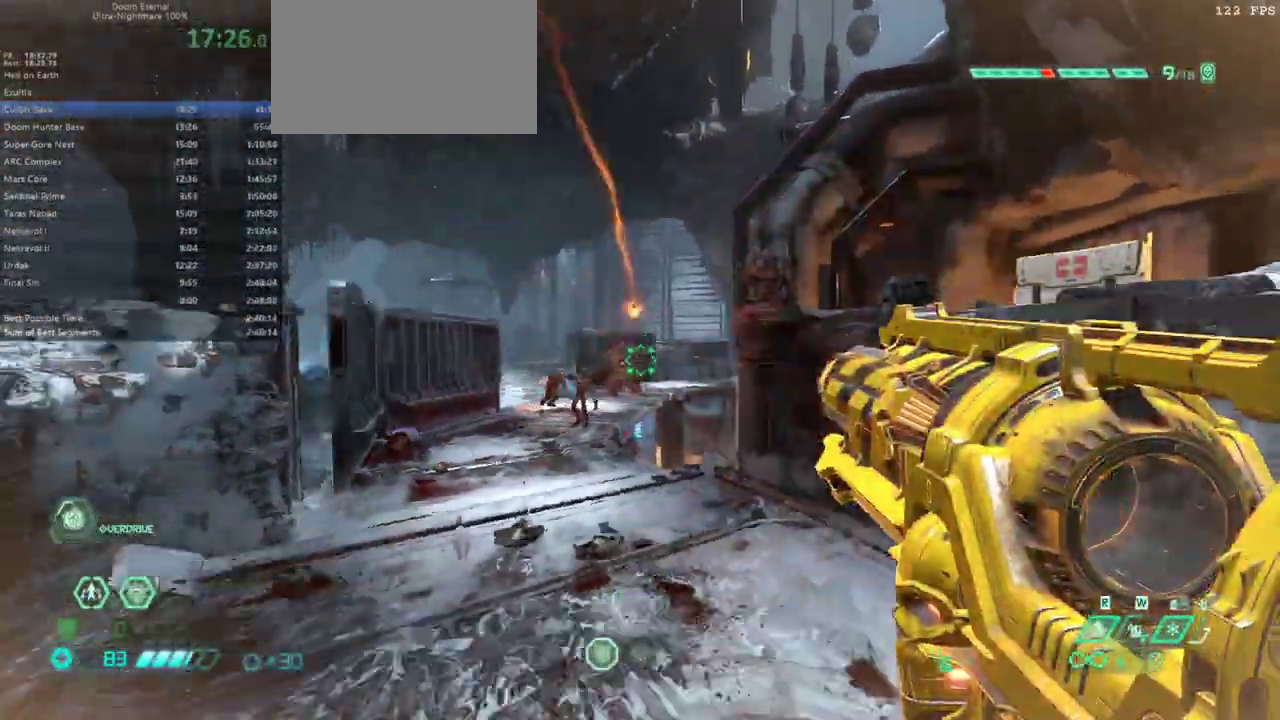
{"keys": ["bw"], "mouse": [], "events": [[133, "bw", "up"], [200, "l", "up"], [233, "r", "down"], [333, "bw", "down"], [333, "r", "up"], [367, "jump", "down"], [467, "jump", "up"]]}
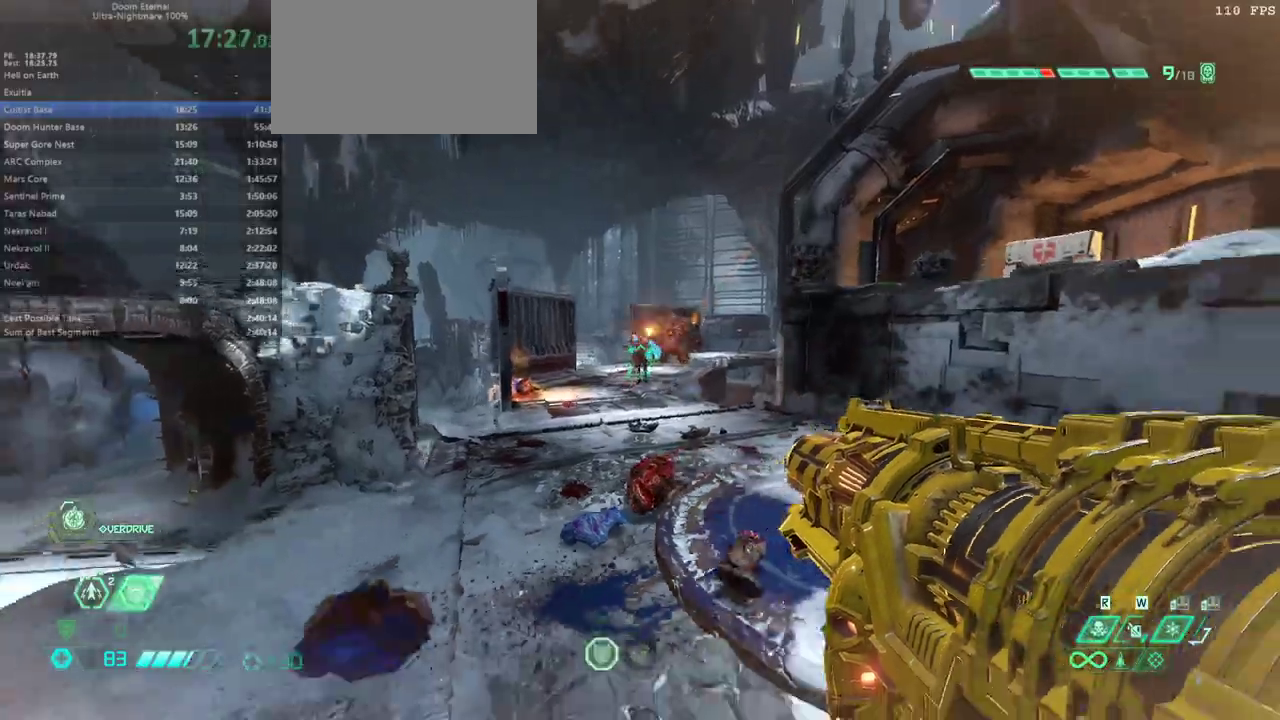
{"keys": ["l"], "mouse": ["left"], "events": [[67, "jump", "down"], [100, "r", "down"], [167, "bw", "up"], [167, "jump", "up"], [233, "fw", "down"], [333, "r", "up"], [400, "fw", "up"], [433, "l", "down"], [467, "mouse_left", "down"]]}
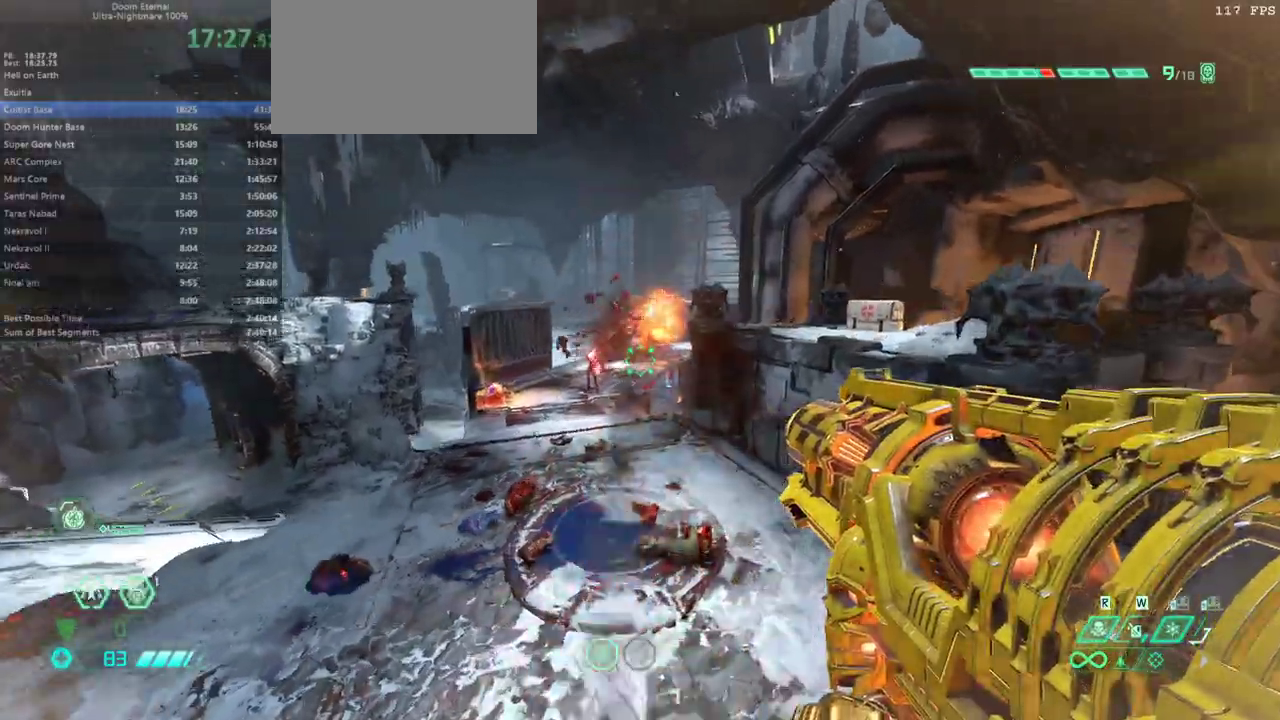
{"keys": ["fw", "r"], "mouse": [], "events": [[67, "bw", "down"], [133, "mouse_left", "up"], [167, "mouse_left", "down"], [267, "bw", "up"], [267, "mouse_left", "up"], [400, "fw", "down"], [467, "l", "up"], [500, "r", "down"]]}
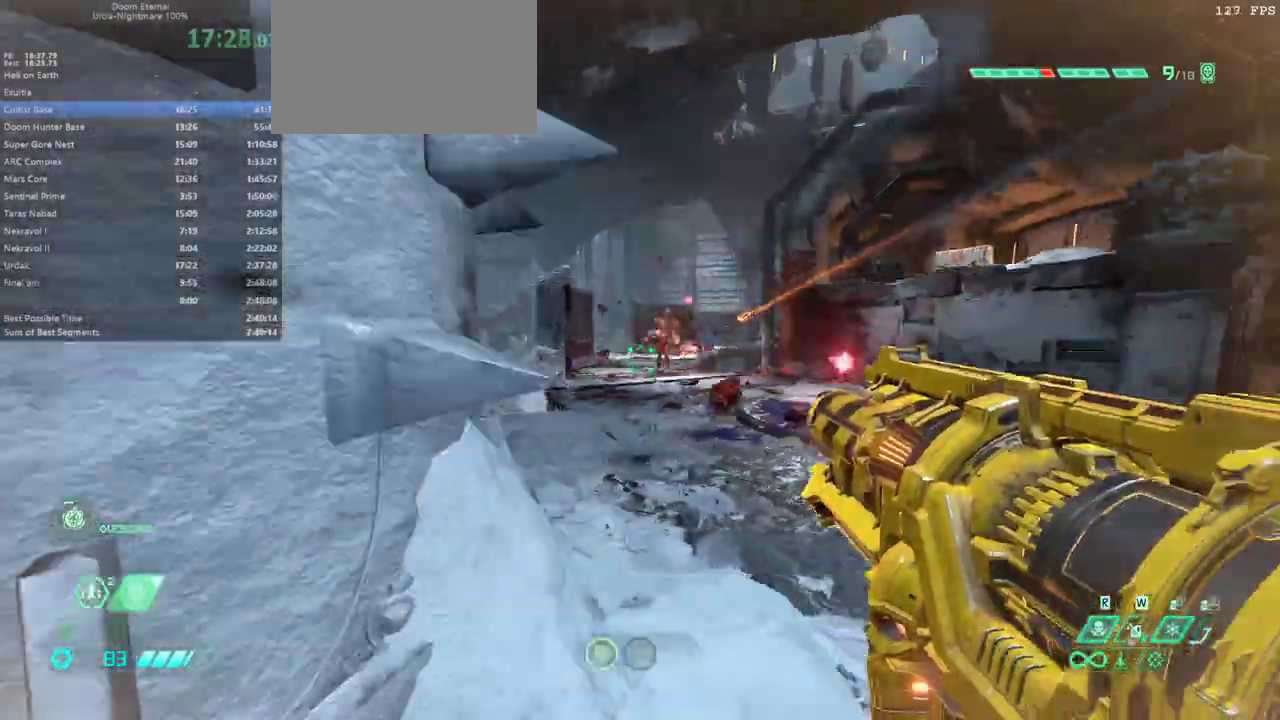
{"keys": ["fw", "l"], "mouse": ["right"], "events": [[100, "jump", "down"], [133, "fw", "up"], [233, "jump", "up"], [233, "mouse_right", "down"], [267, "bw", "down"], [367, "l", "down"], [367, "r", "up"], [433, "bw", "up"], [500, "fw", "down"]]}
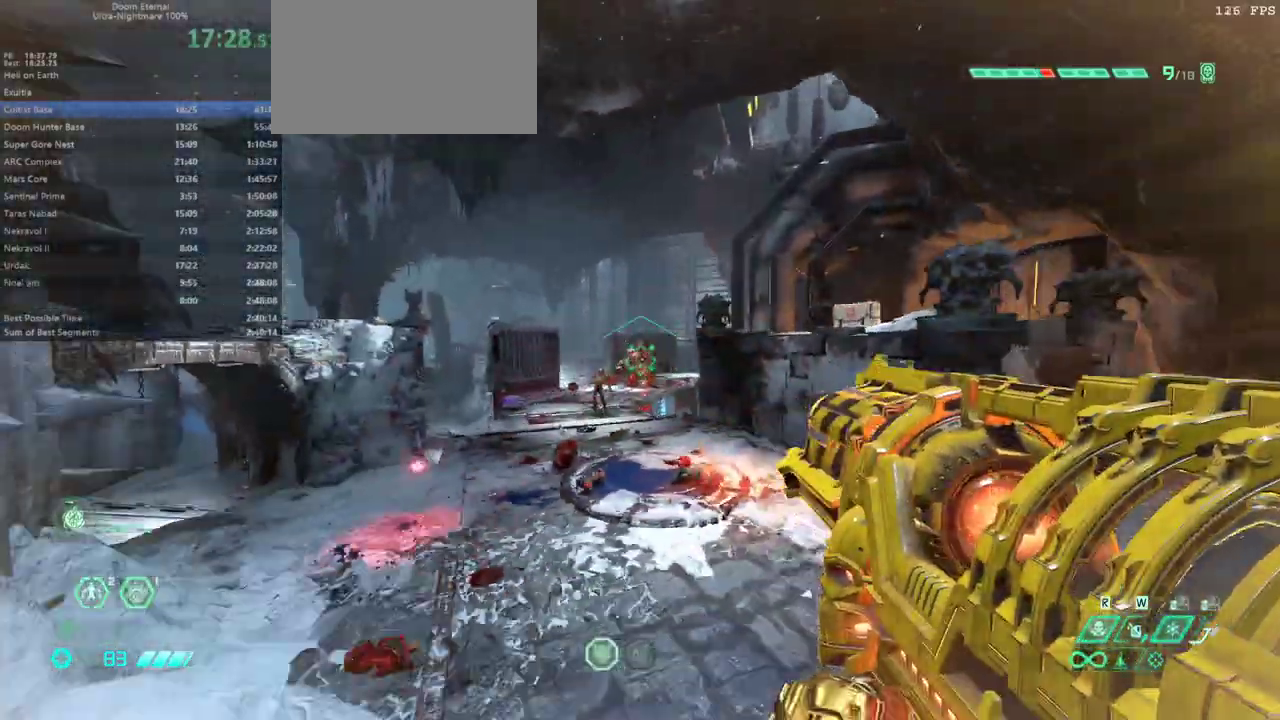
{"keys": ["fw"], "mouse": ["left", "right"], "events": [[67, "l", "up"], [100, "r", "down"], [200, "jump", "down"], [233, "jump", "up"], [333, "r", "up"], [433, "mouse_left", "down"]]}
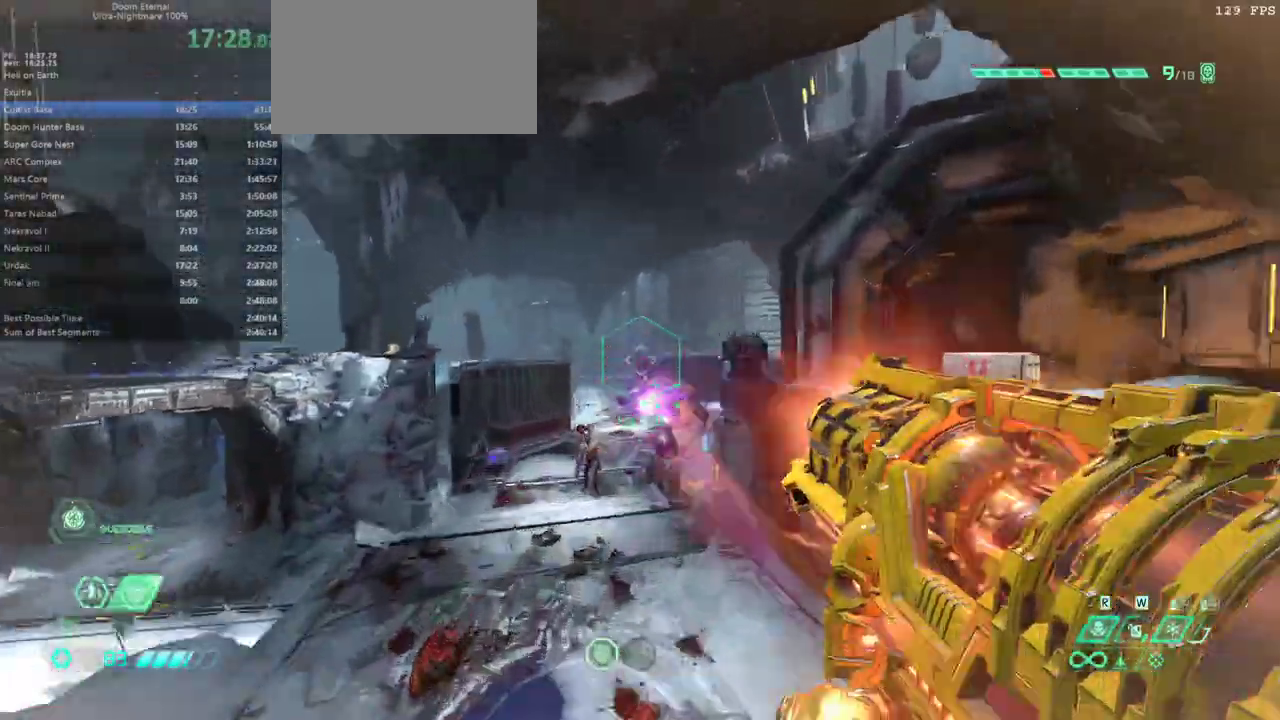
{"keys": ["dash", "fw", "l"], "mouse": [], "events": [[67, "mouse_left", "up"], [133, "mouse_right", "up"], [267, "l", "down"], [367, "dash", "down"]]}